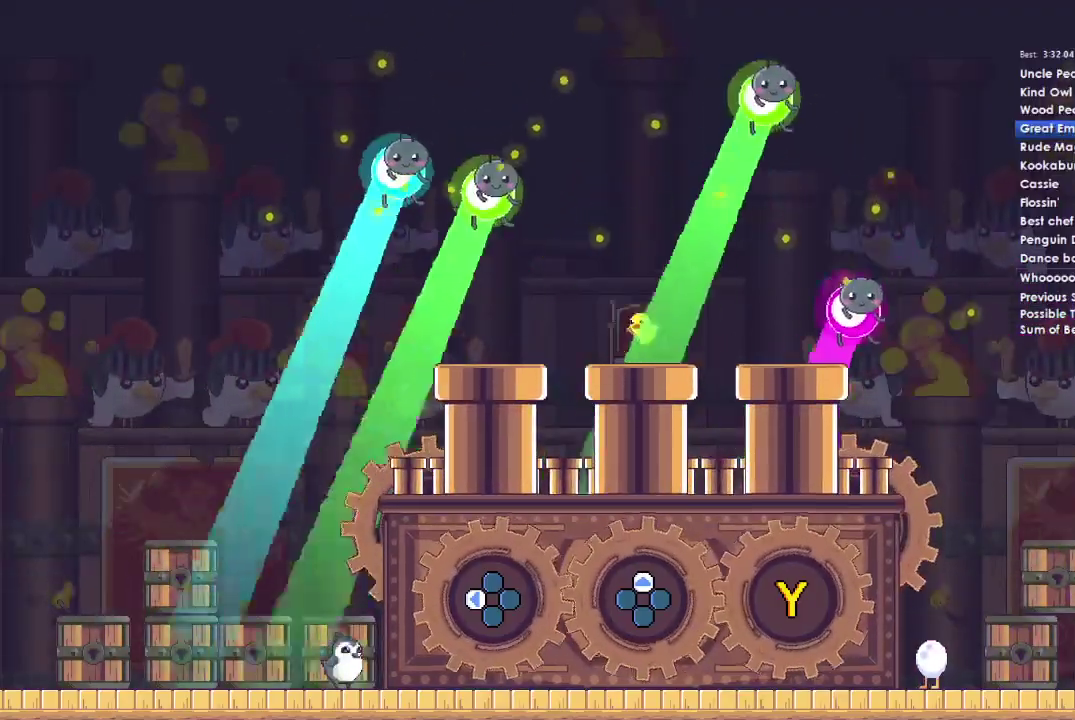
Gameplay with a controller (Xbox layout); each line is a JSON object with the inputs held at the frame after it. "events" lists button and stick changes between this image and that frame as [ms after this image, input, new state], when the widget could be followed in between.
{"buttons": [], "left_stick": "left", "right_stick": "center", "events": [[67, "left_stick", "left"]]}
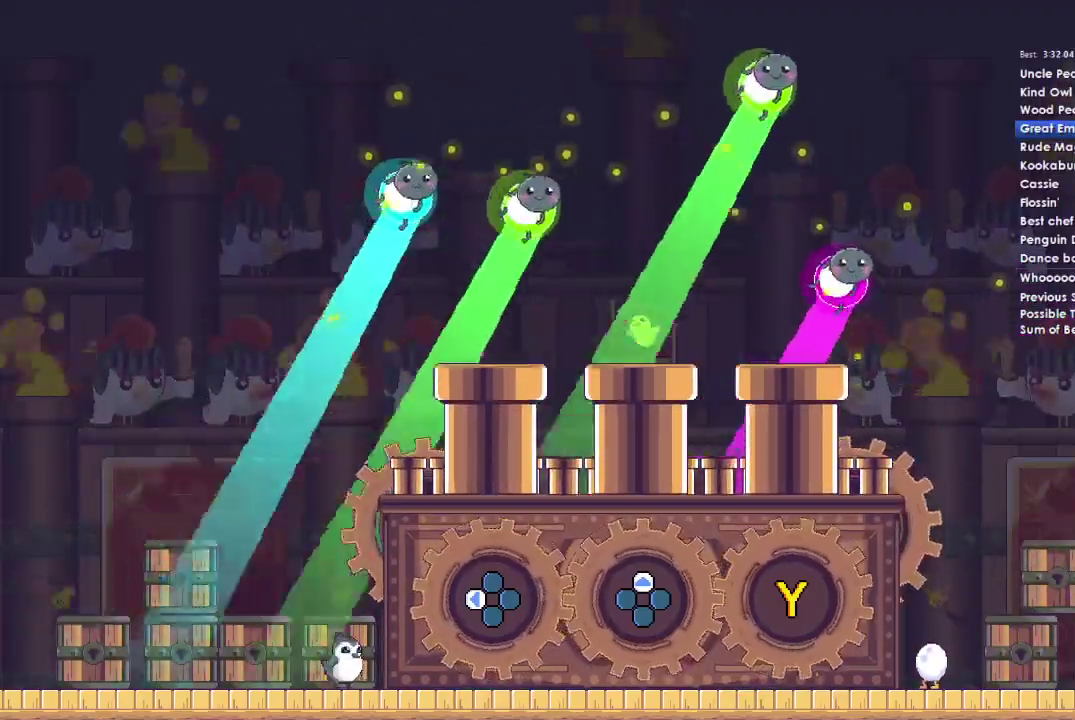
{"buttons": [], "left_stick": "left", "right_stick": "center", "events": []}
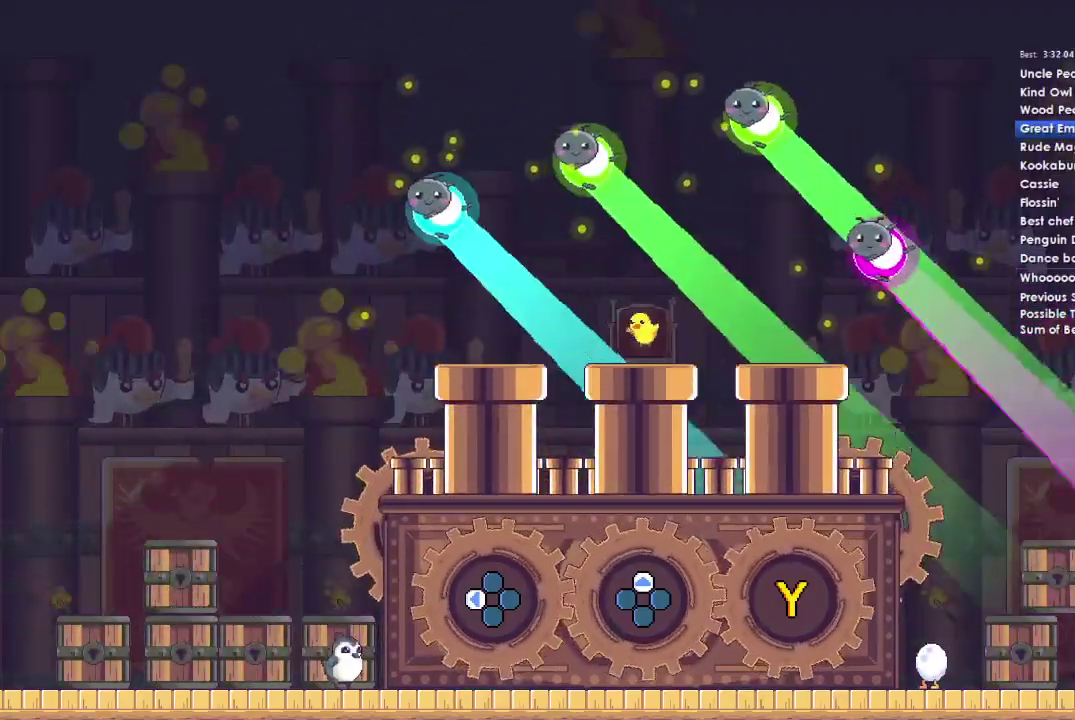
{"buttons": [], "left_stick": "left", "right_stick": "center", "events": []}
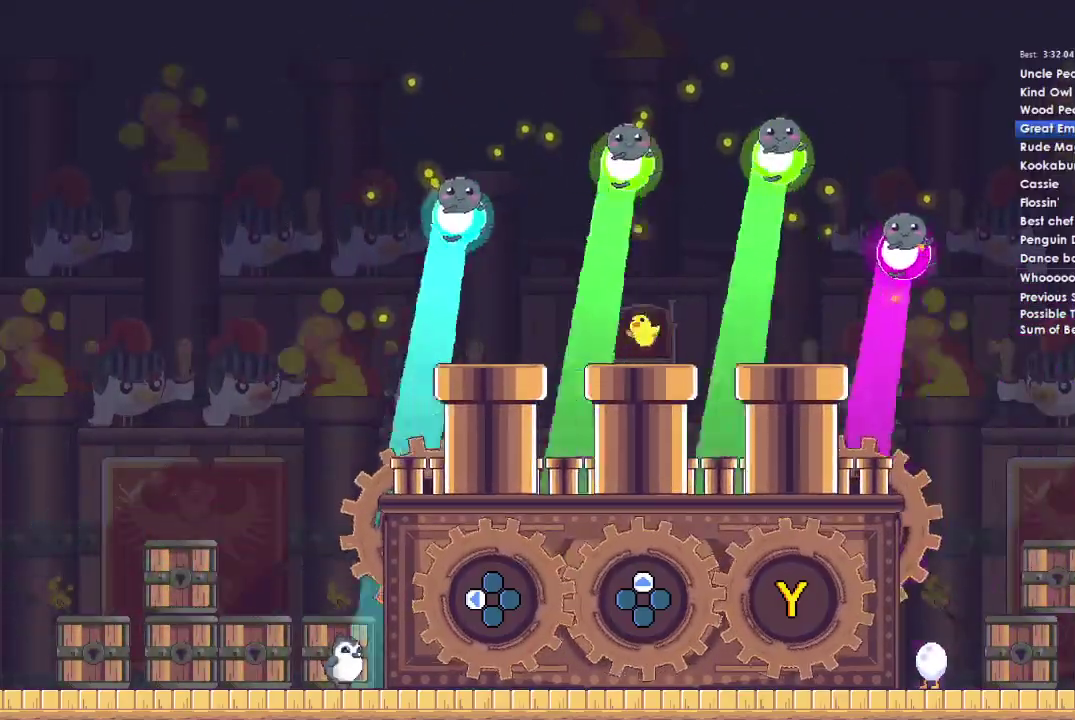
{"buttons": [], "left_stick": "left", "right_stick": "center", "events": []}
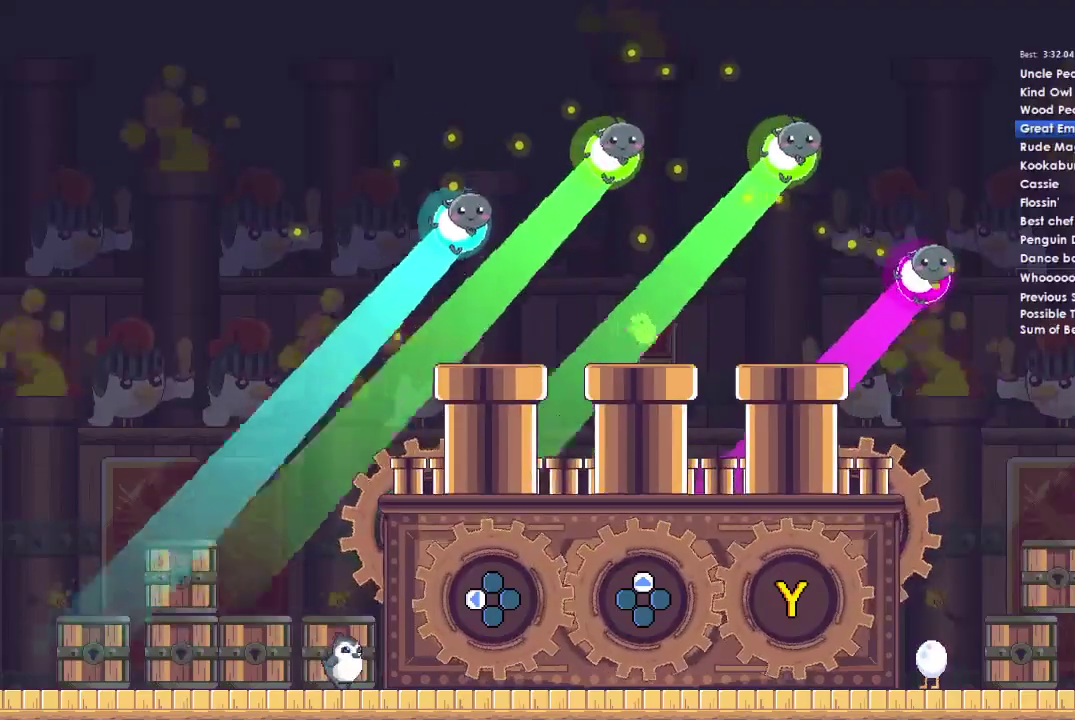
{"buttons": [], "left_stick": "left", "right_stick": "center", "events": []}
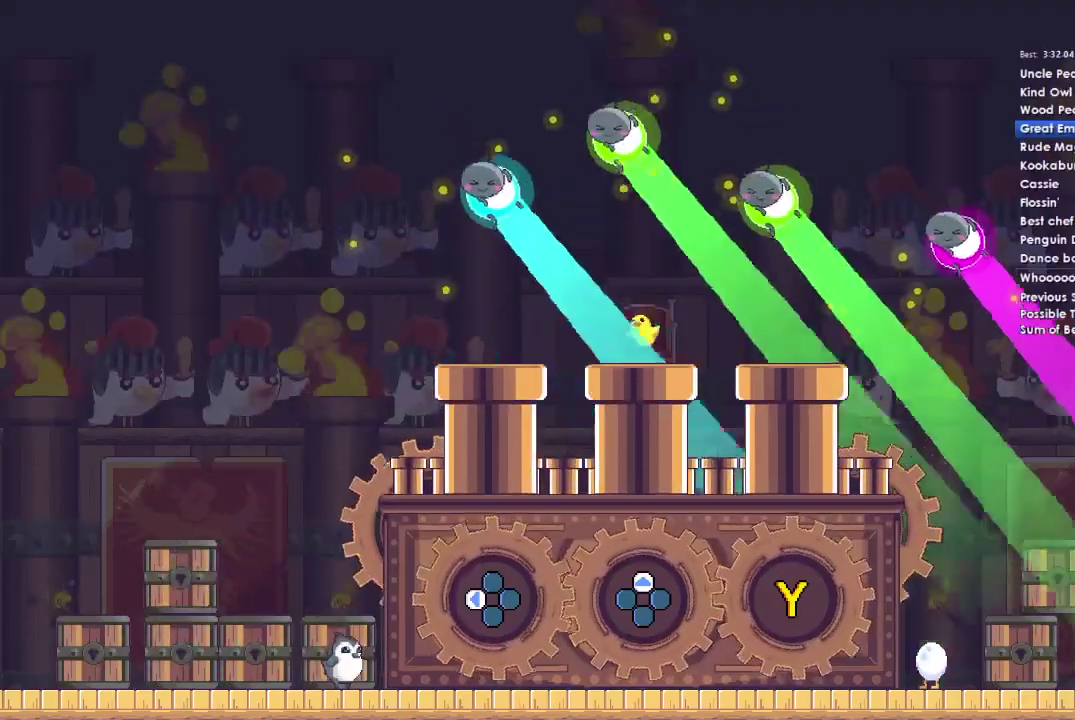
{"buttons": [], "left_stick": "left", "right_stick": "center", "events": []}
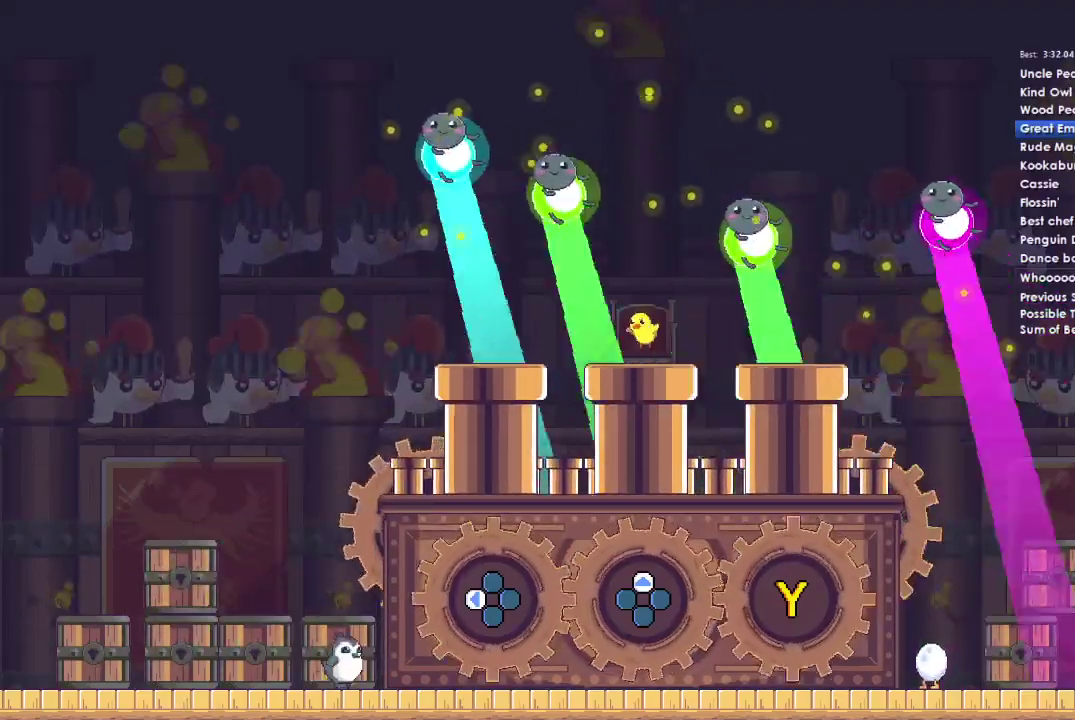
{"buttons": [], "left_stick": "left", "right_stick": "center", "events": []}
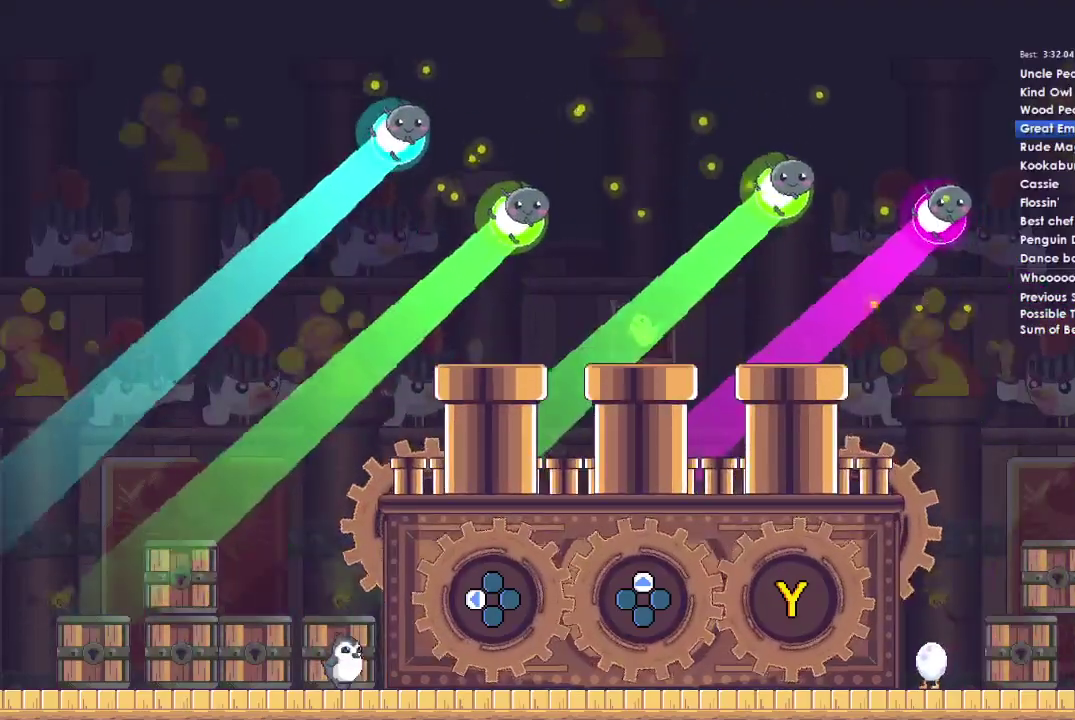
{"buttons": [], "left_stick": "left", "right_stick": "center", "events": []}
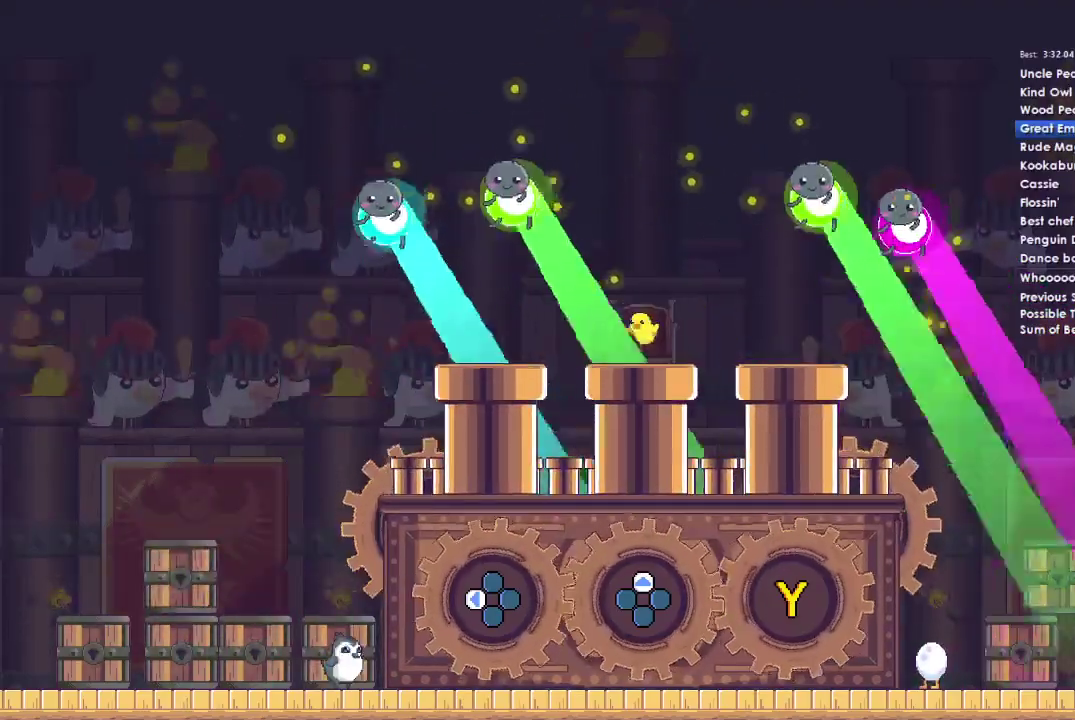
{"buttons": [], "left_stick": "left", "right_stick": "center", "events": []}
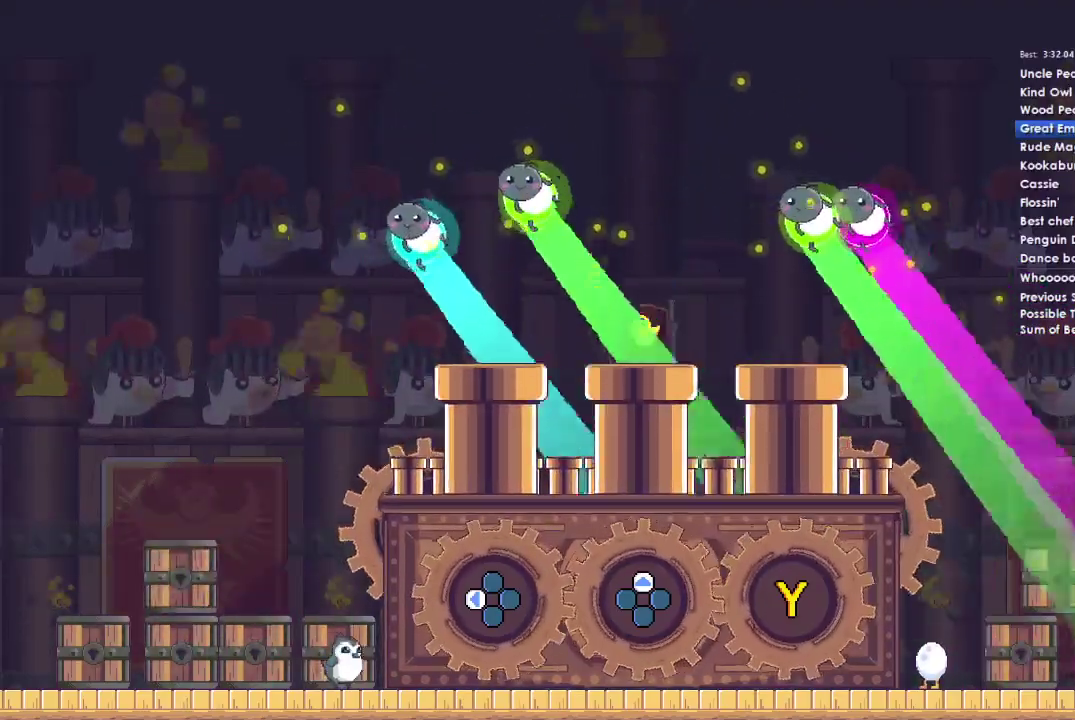
{"buttons": [], "left_stick": "left", "right_stick": "center", "events": []}
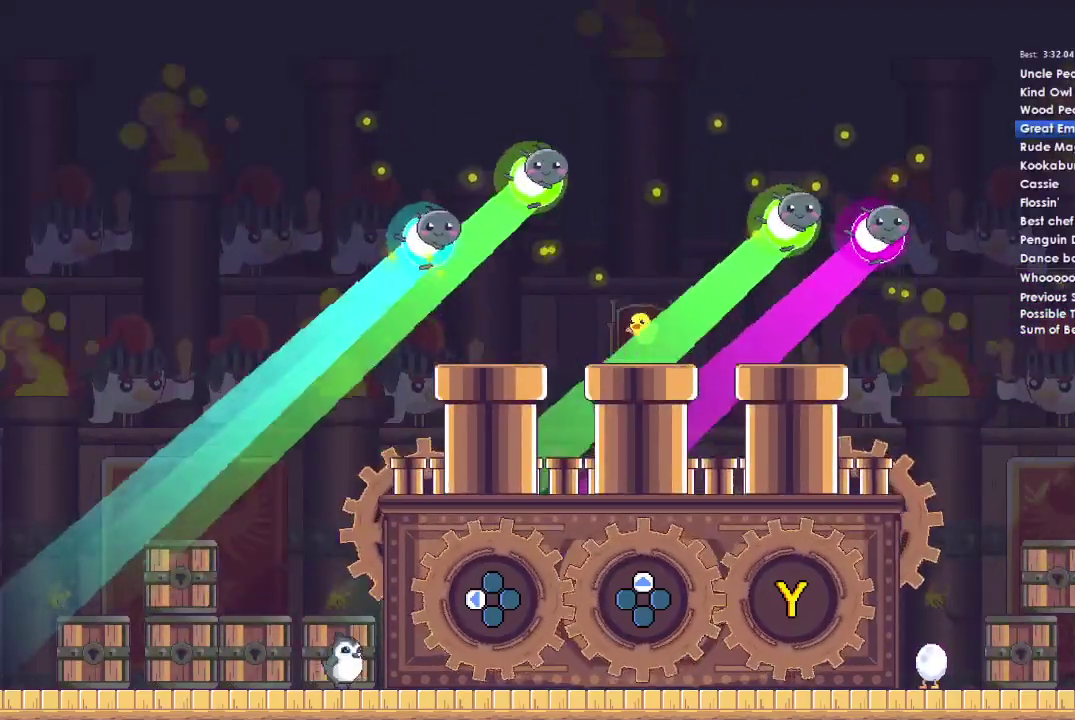
{"buttons": [], "left_stick": "center", "right_stick": "center", "events": [[33, "left_stick", "center"]]}